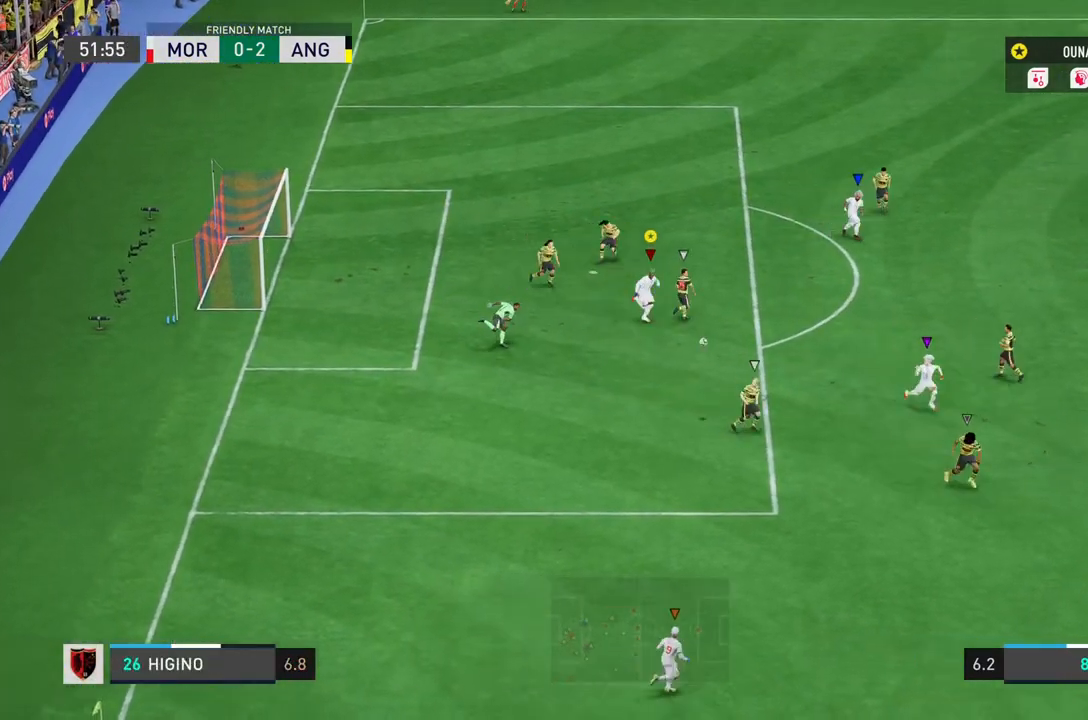
Gameplay with a controller (PlayStation layout); each line is a JSON object with the inputs held at the frame after it. "events" lists button and stick changes between this image and that frame as [ms after this image, input, new state], when the widget could be followed in between. Not read: L3 R3.
{"buttons": ["R2"], "left_stick": "down-right", "right_stick": "center", "events": [[67, "left_stick", "down-right"]]}
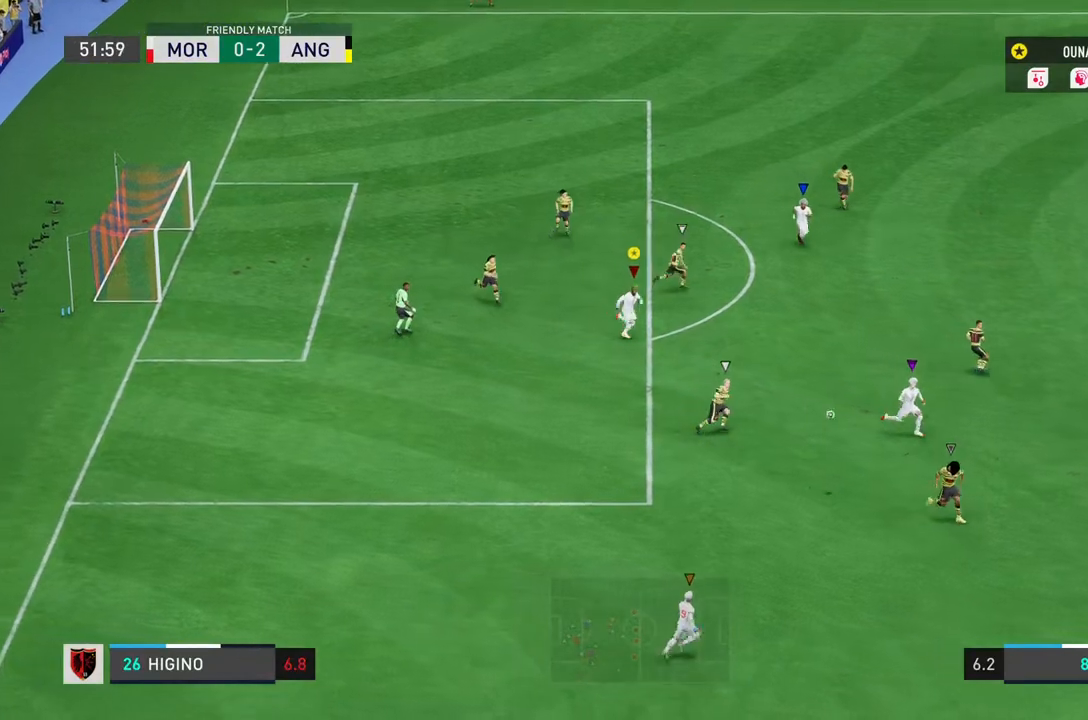
{"buttons": ["R2"], "left_stick": "down-right", "right_stick": "center", "events": []}
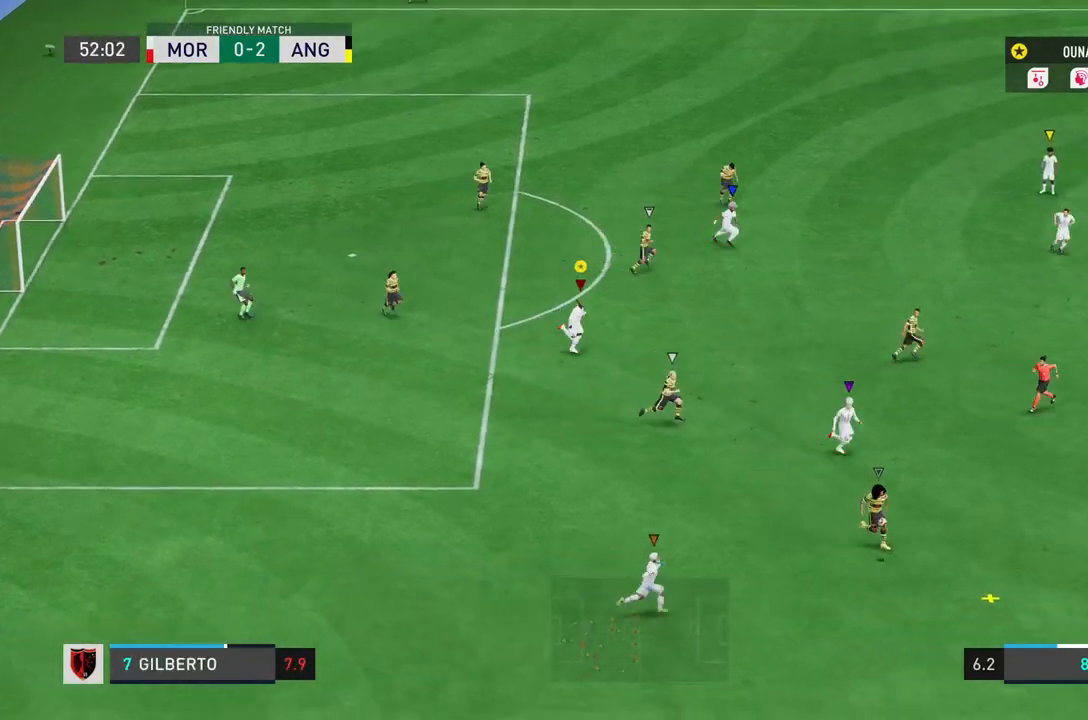
{"buttons": ["R2"], "left_stick": "down-right", "right_stick": "center", "events": []}
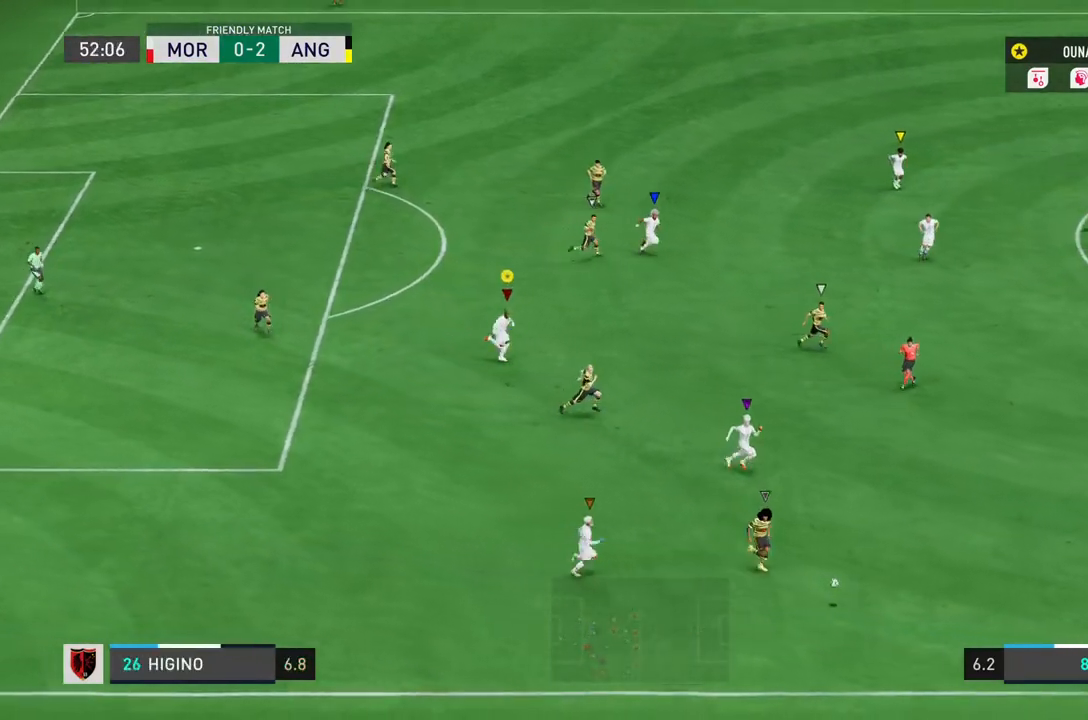
{"buttons": ["R2"], "left_stick": "down-right", "right_stick": "center", "events": []}
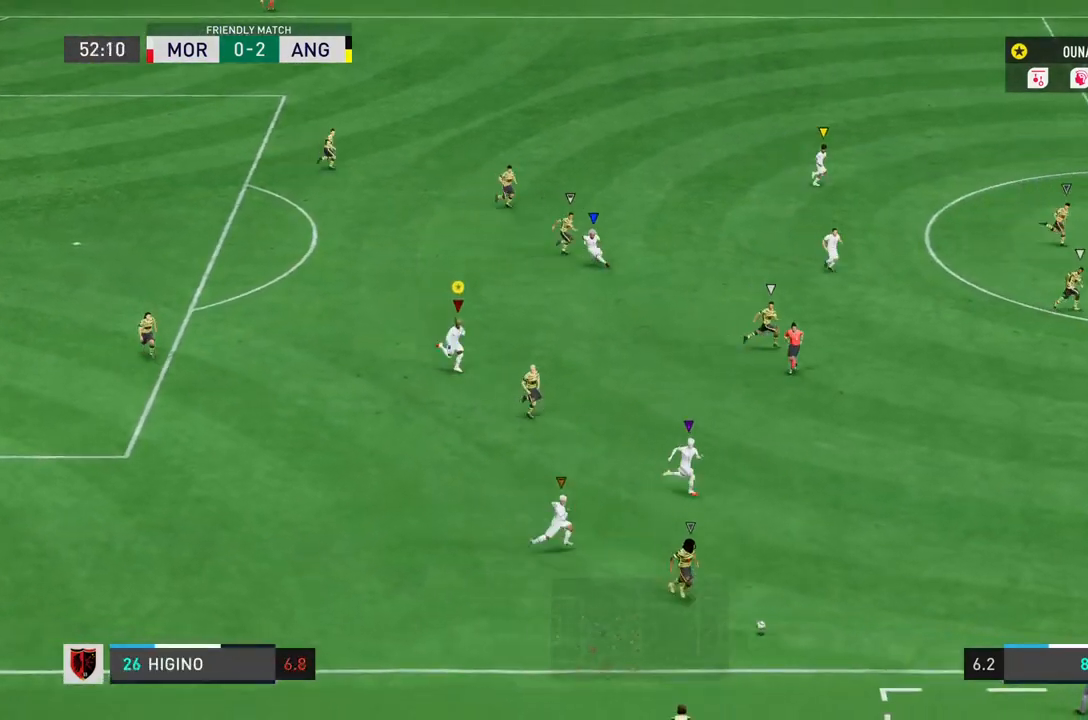
{"buttons": ["R2"], "left_stick": "down-right", "right_stick": "center", "events": []}